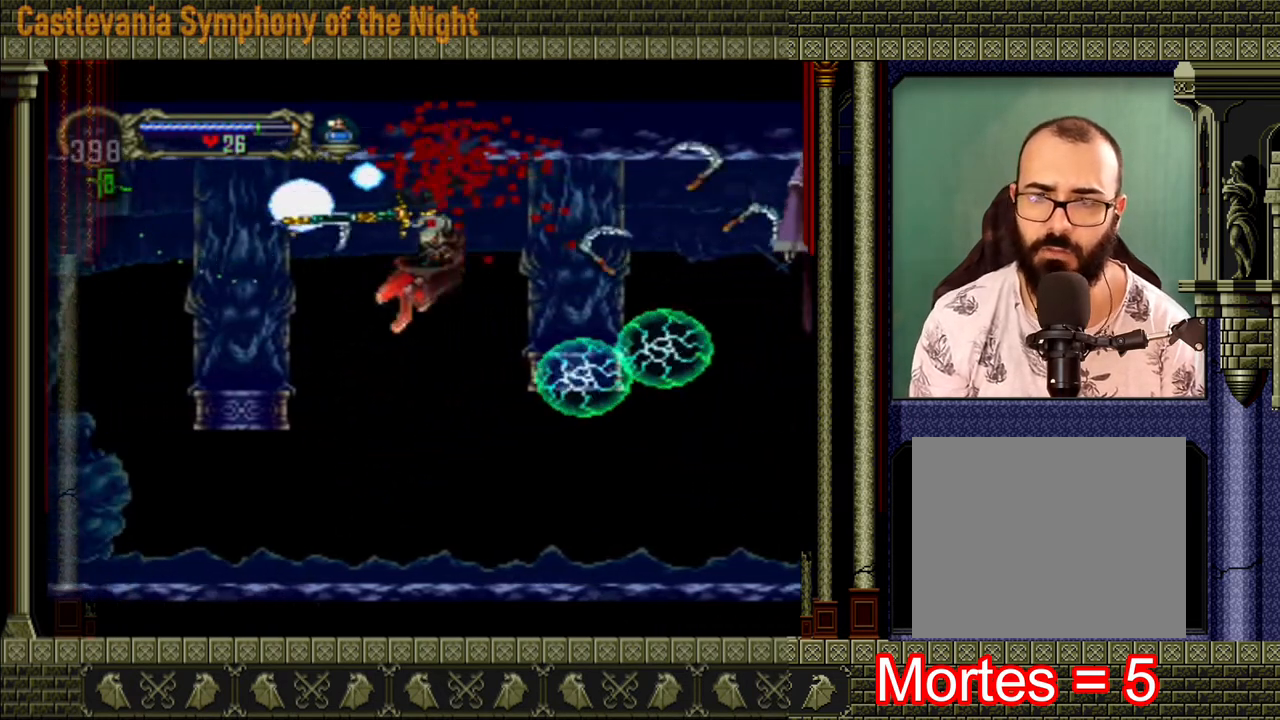
Gameplay with a controller (Xbox layout); each line is a JSON object with the inputs held at the frame after it. "events" lists button and stick changes between this image and that frame as [ms after this image, input, new state], when the widget could be followed in between. Not read: L3 R3.
{"buttons": [], "left_stick": "right", "right_stick": "center", "events": [[480, "left_stick", "right"]]}
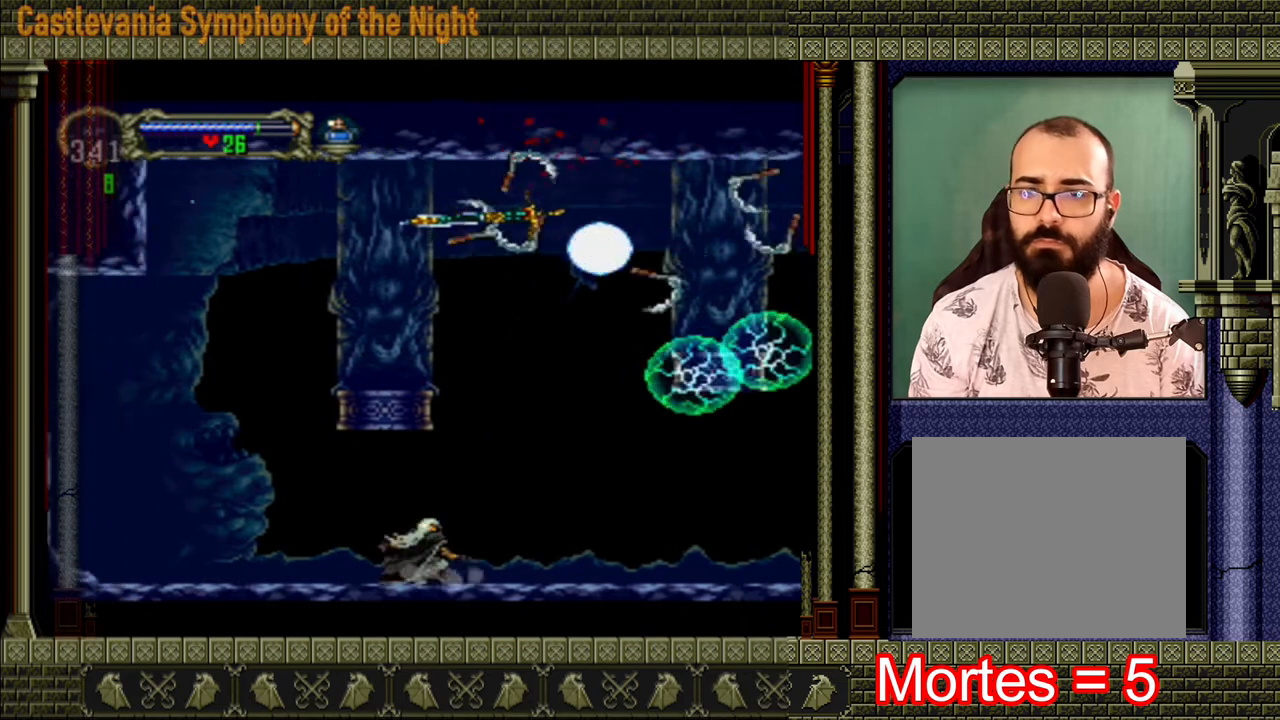
{"buttons": [], "left_stick": "left", "right_stick": "center", "events": [[520, "left_stick", "left"]]}
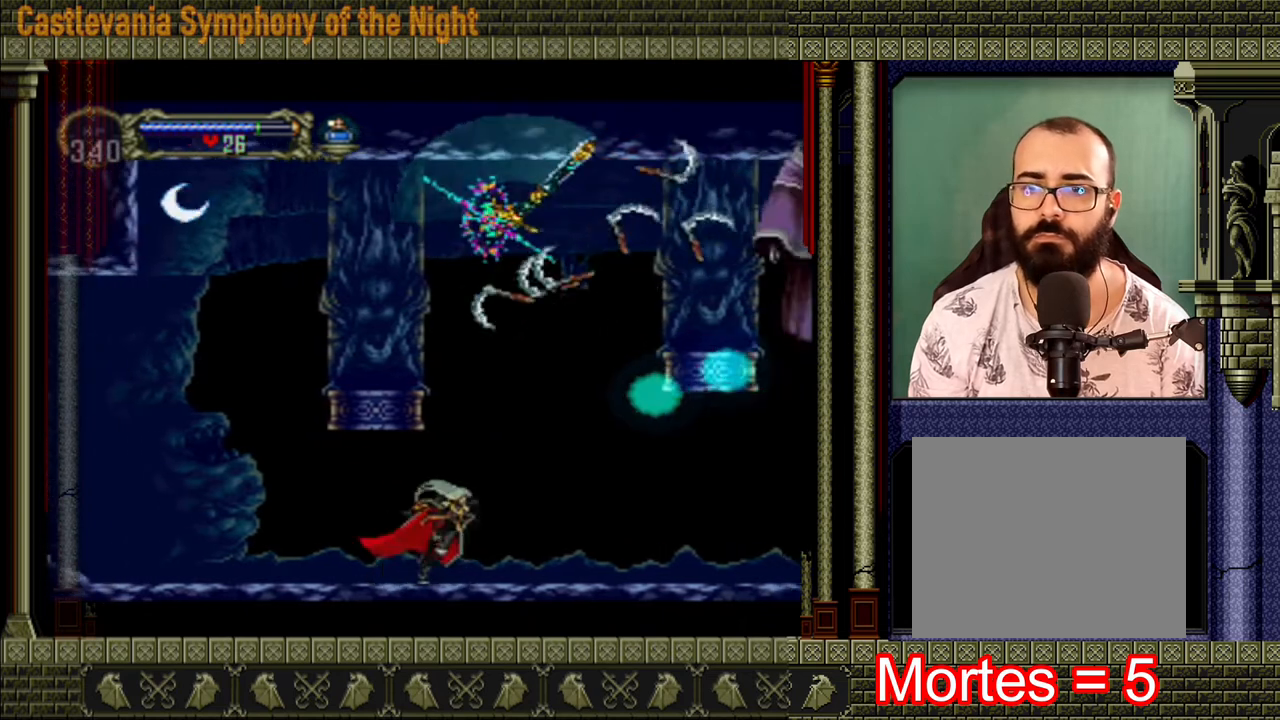
{"buttons": [], "left_stick": "left", "right_stick": "center", "events": []}
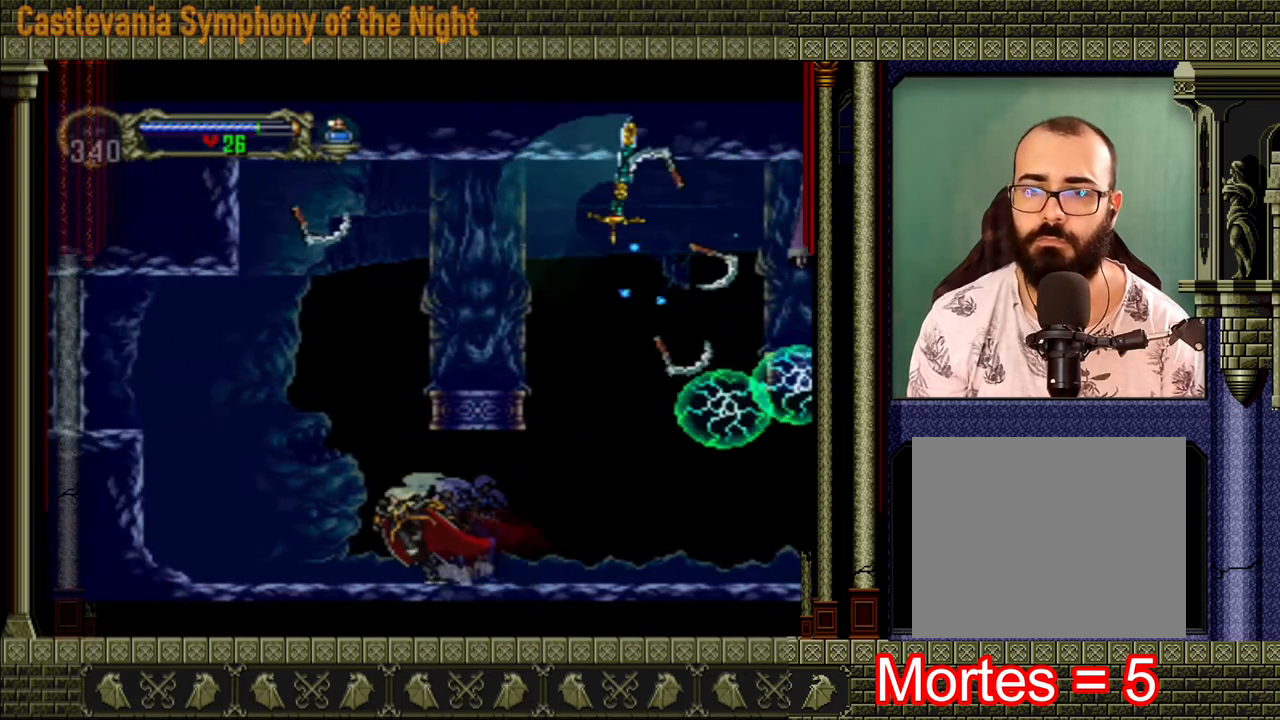
{"buttons": [], "left_stick": "up-left", "right_stick": "center", "events": [[80, "left_stick", "right"], [200, "left_stick", "up-left"], [280, "left_stick", "down-left"], [400, "left_stick", "right"], [520, "left_stick", "up-left"]]}
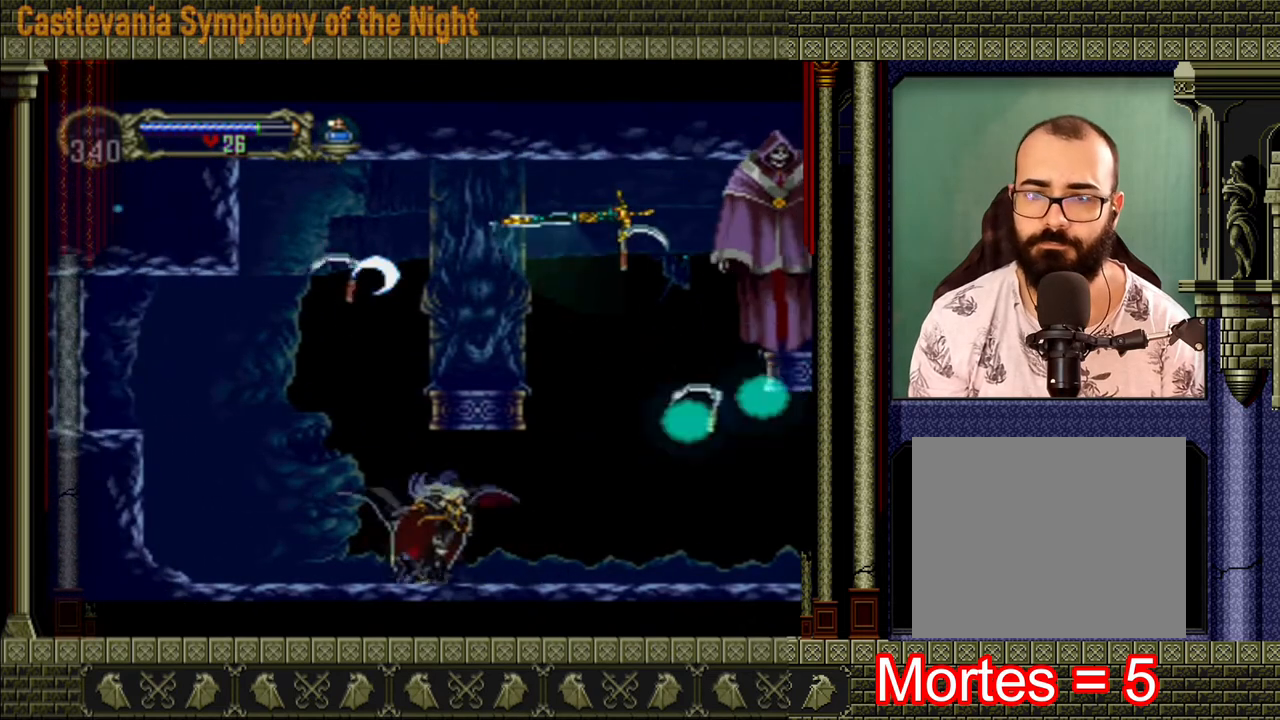
{"buttons": [], "left_stick": "center", "right_stick": "center", "events": [[120, "X", "down"], [200, "left_stick", "center"], [240, "X", "up"]]}
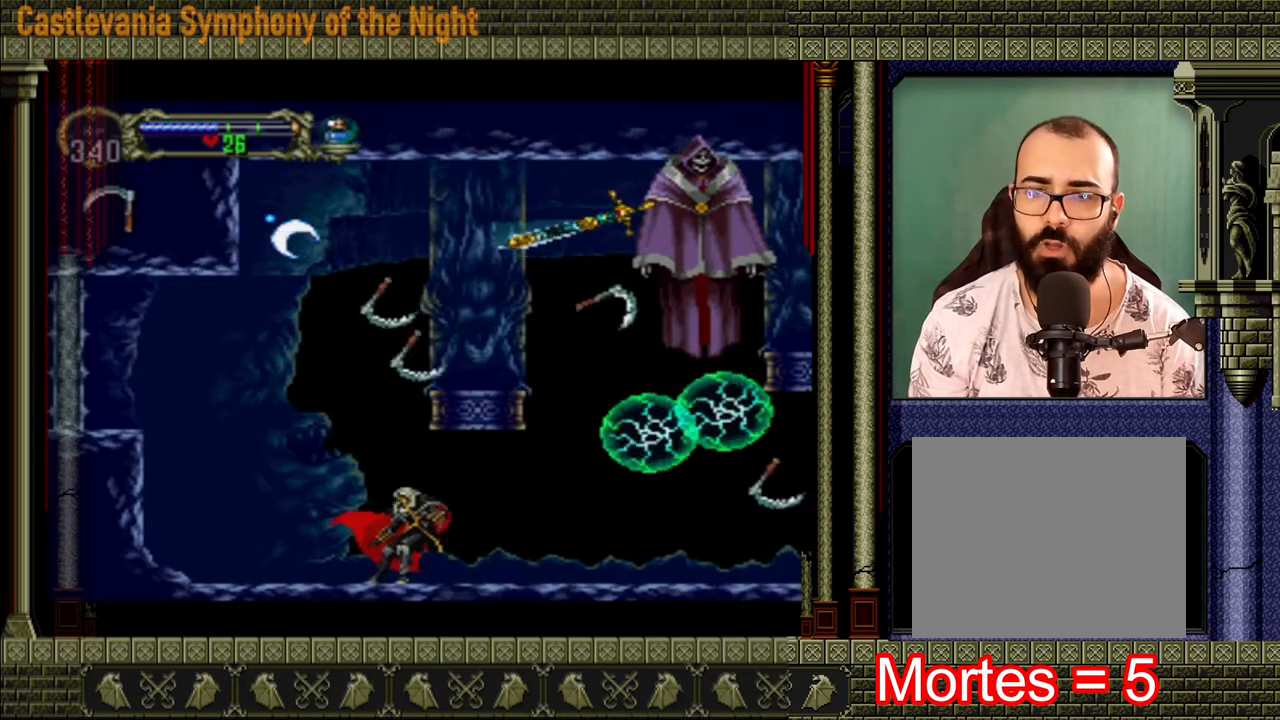
{"buttons": [], "left_stick": "center", "right_stick": "center", "events": []}
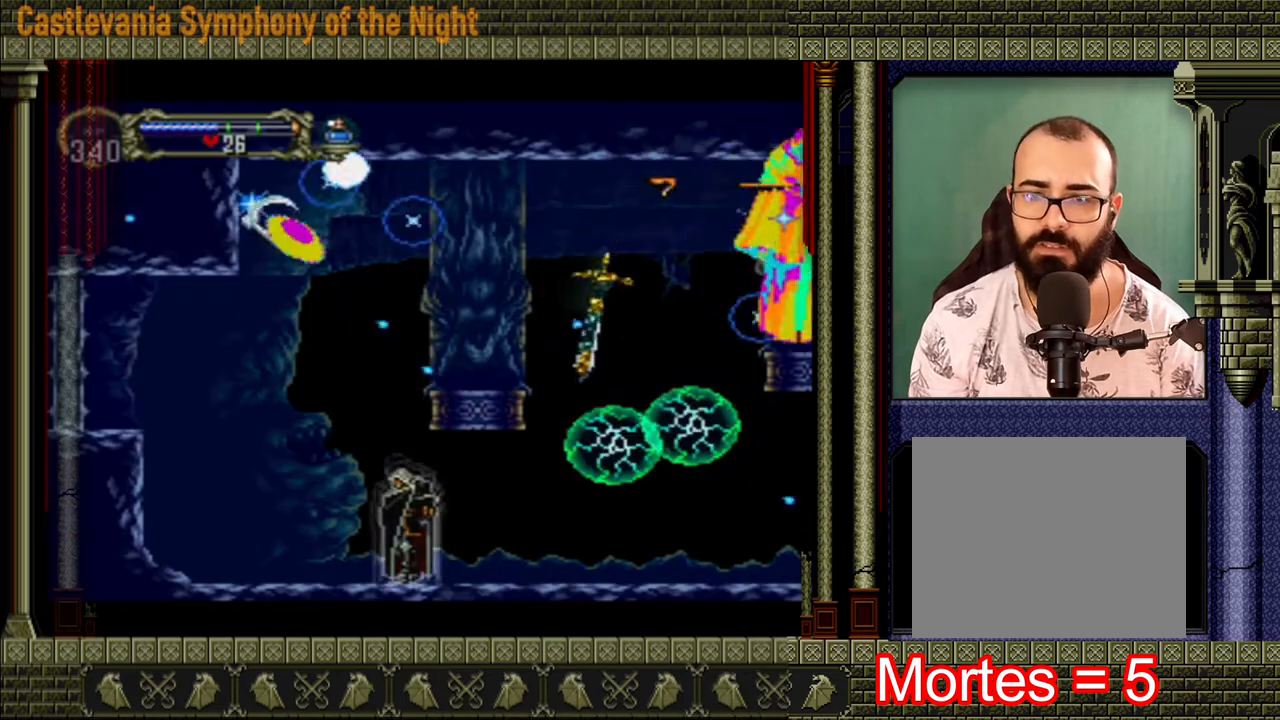
{"buttons": [], "left_stick": "left", "right_stick": "center", "events": [[320, "left_stick", "left"]]}
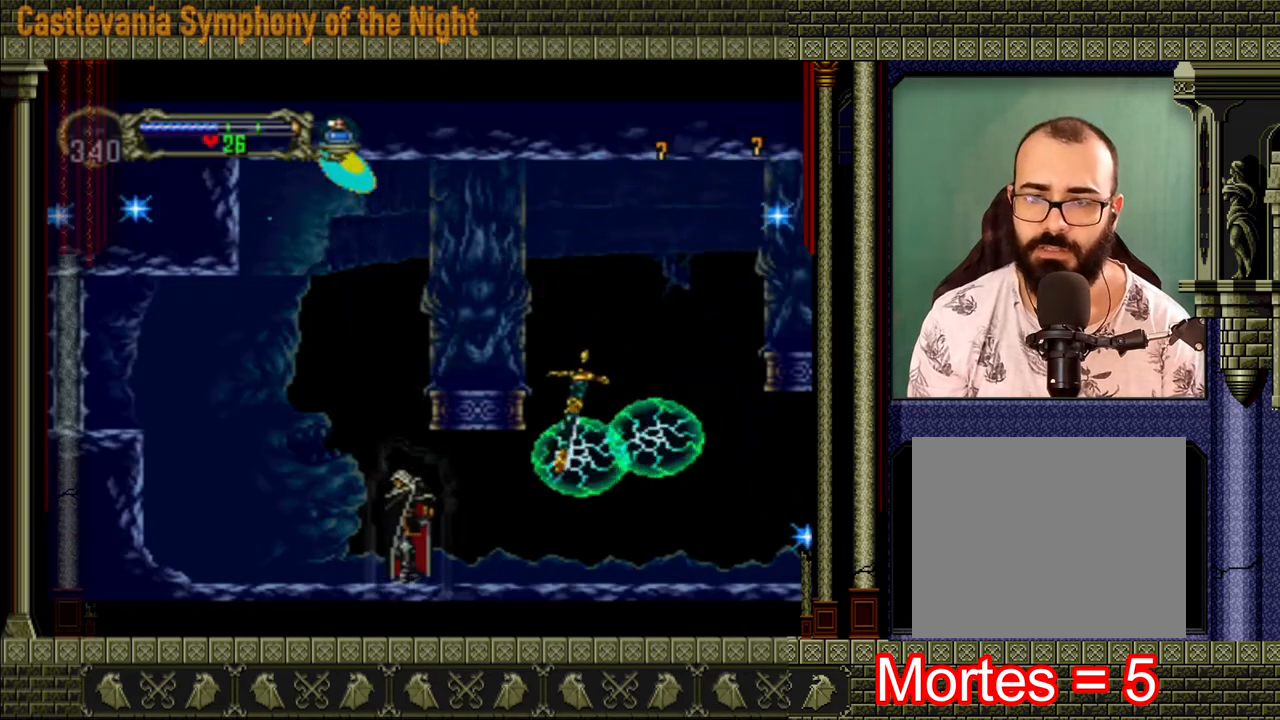
{"buttons": [], "left_stick": "left", "right_stick": "center", "events": []}
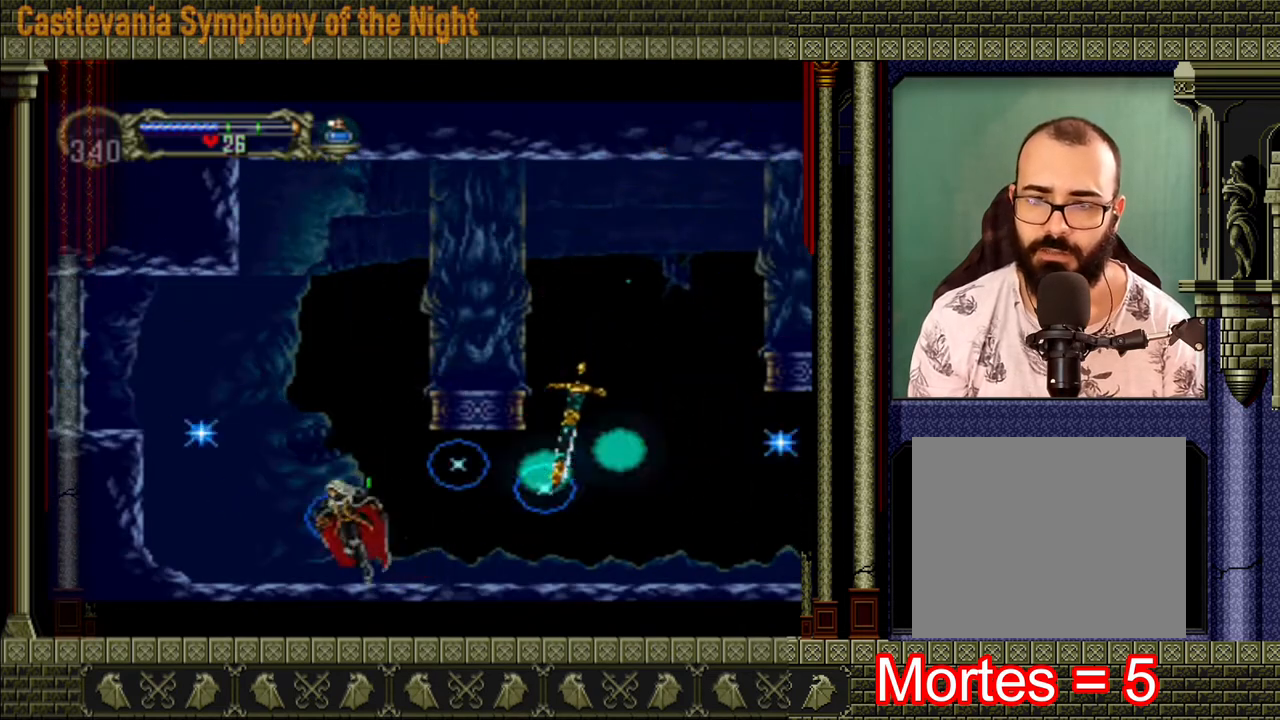
{"buttons": ["A"], "left_stick": "center", "right_stick": "center", "events": [[80, "A", "down"], [160, "left_stick", "up-right"], [320, "A", "up"], [400, "A", "down"], [400, "left_stick", "center"]]}
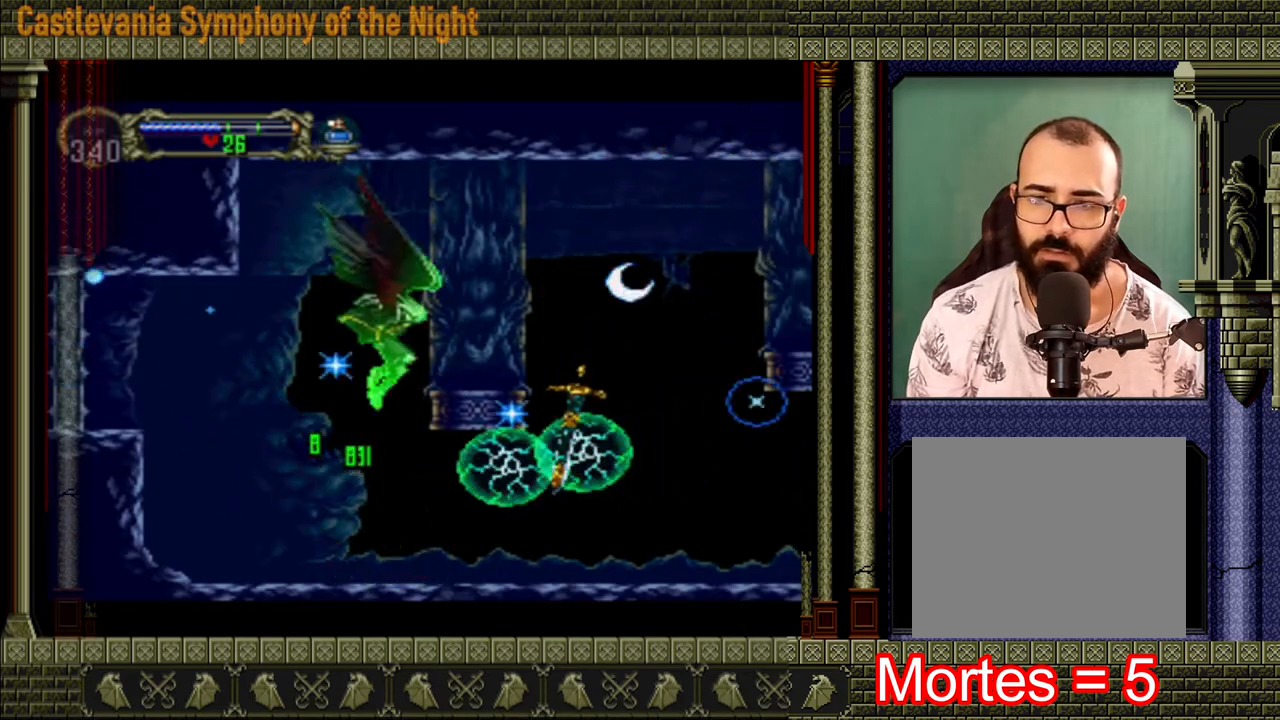
{"buttons": ["A"], "left_stick": "up", "right_stick": "center", "events": [[120, "A", "up"], [480, "A", "down"], [520, "left_stick", "up"]]}
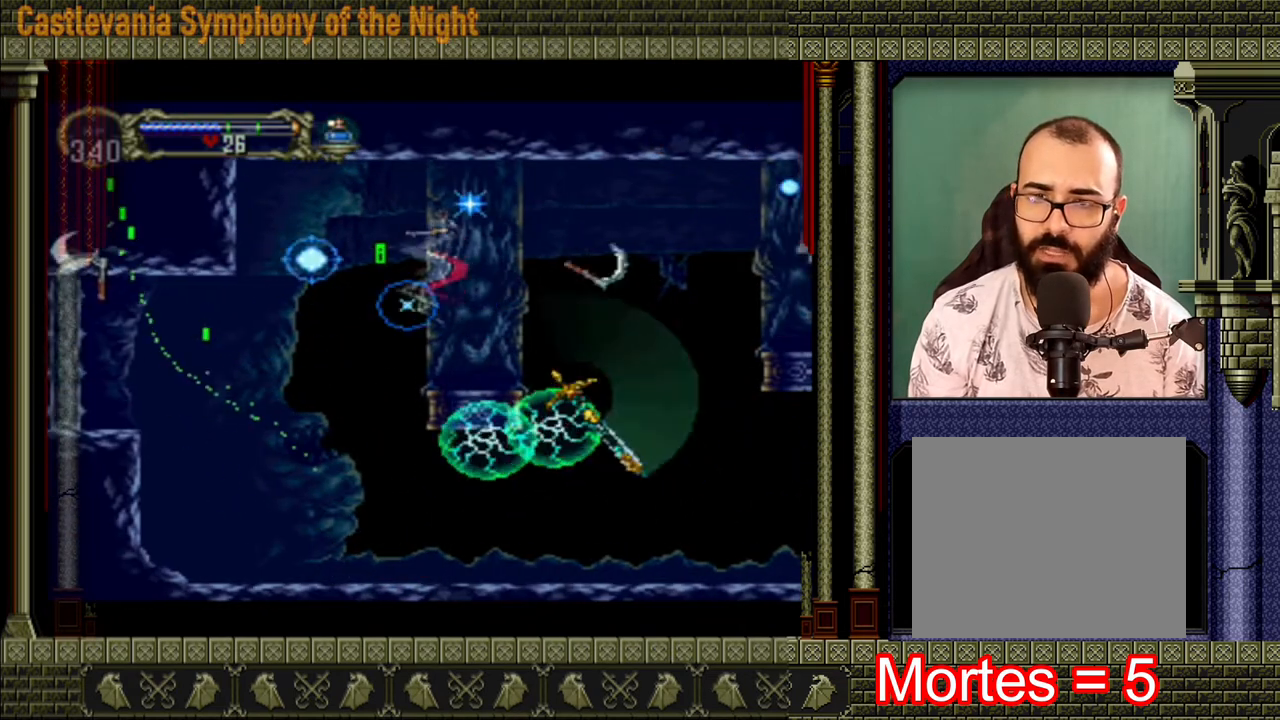
{"buttons": [], "left_stick": "center", "right_stick": "center", "events": [[160, "left_stick", "left"], [280, "left_stick", "down-right"], [360, "left_stick", "right"], [440, "A", "up"], [480, "left_stick", "center"]]}
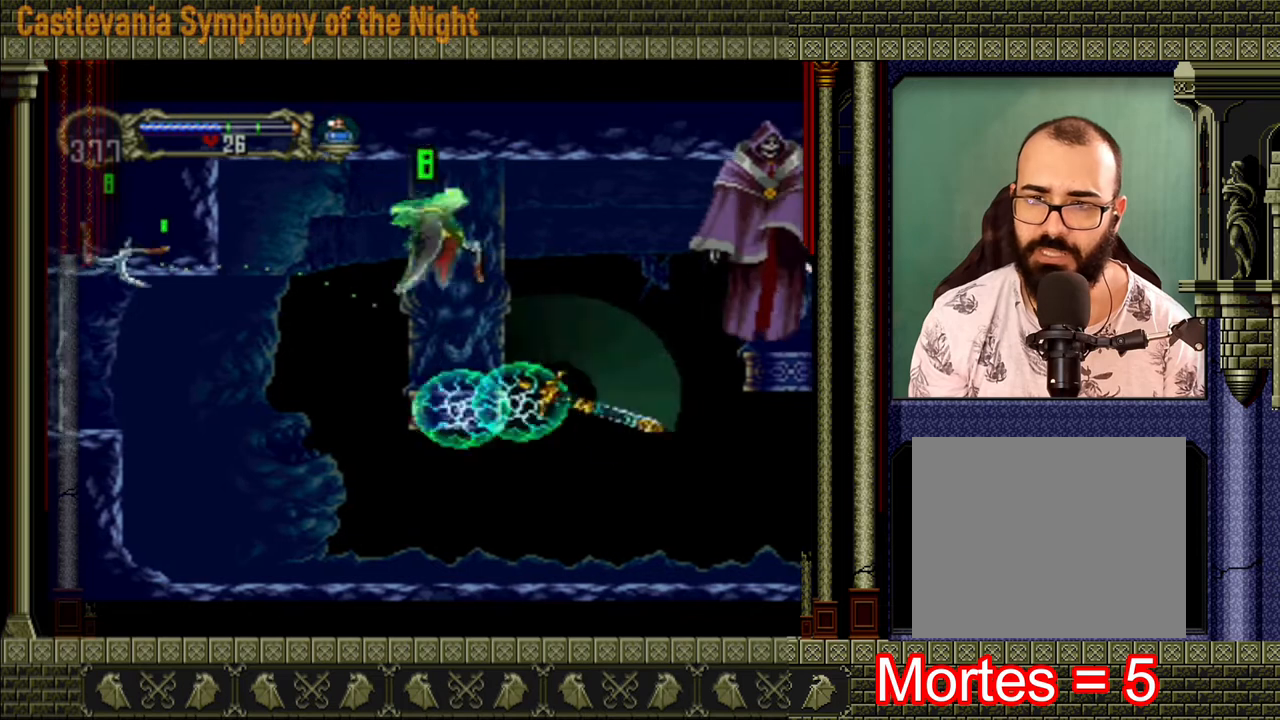
{"buttons": [], "left_stick": "center", "right_stick": "center", "events": []}
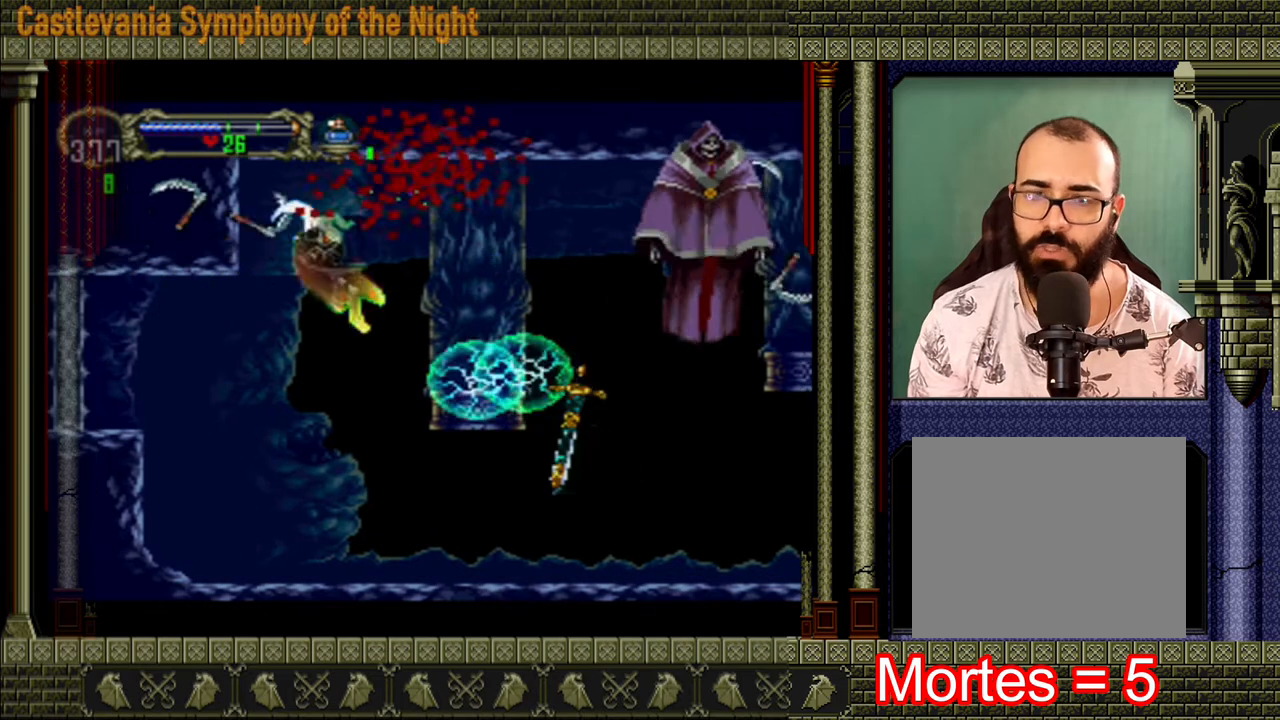
{"buttons": ["A"], "left_stick": "right", "right_stick": "center", "events": [[440, "left_stick", "right"], [480, "A", "down"]]}
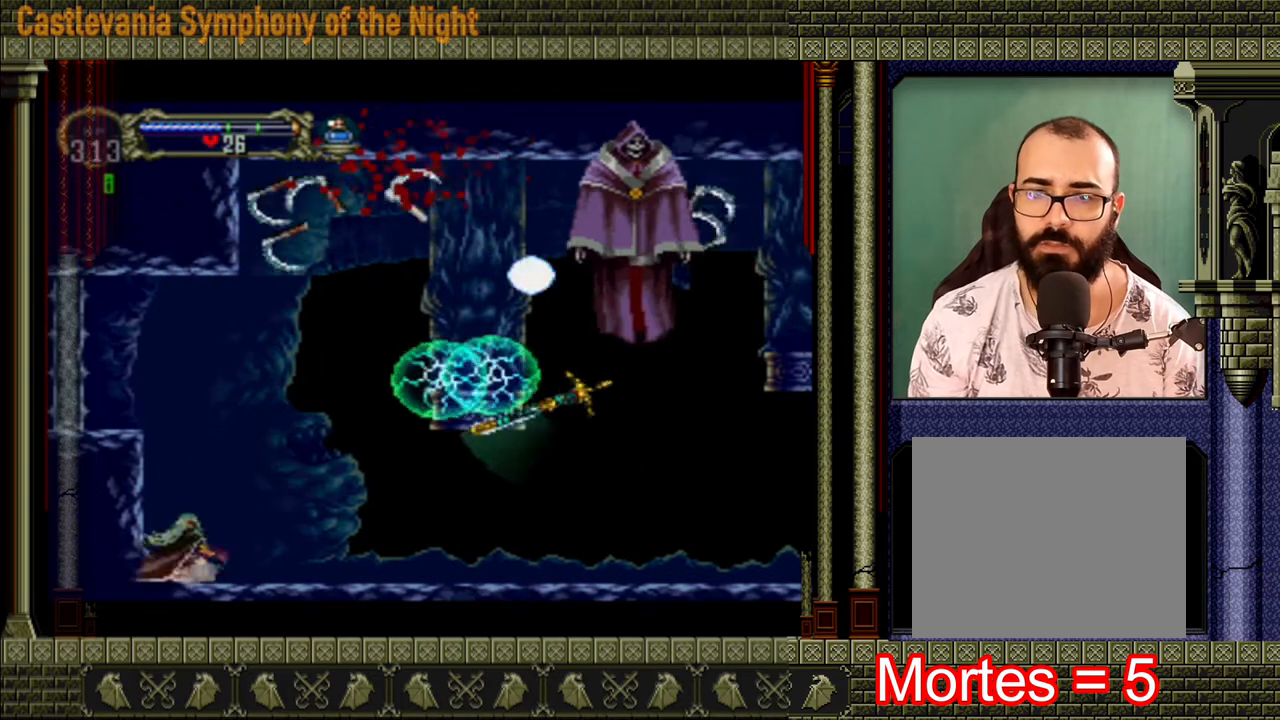
{"buttons": [], "left_stick": "right", "right_stick": "center", "events": [[80, "A", "up"]]}
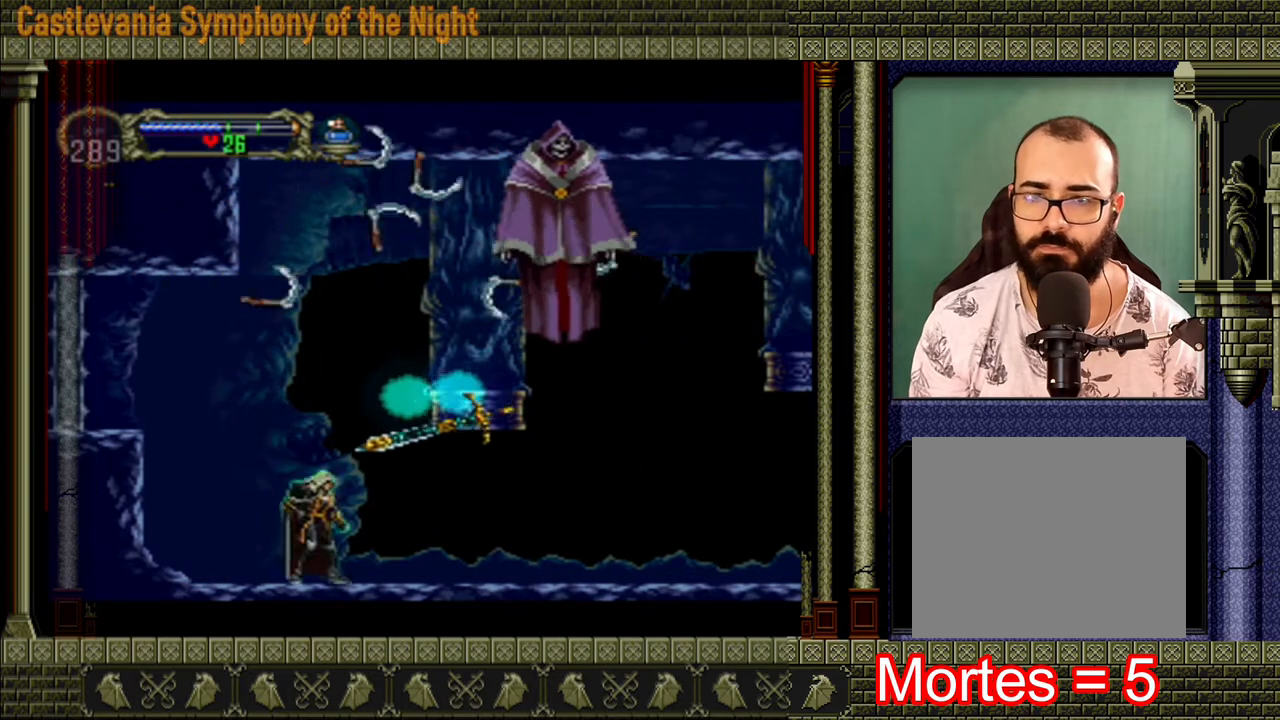
{"buttons": [], "left_stick": "right", "right_stick": "center", "events": []}
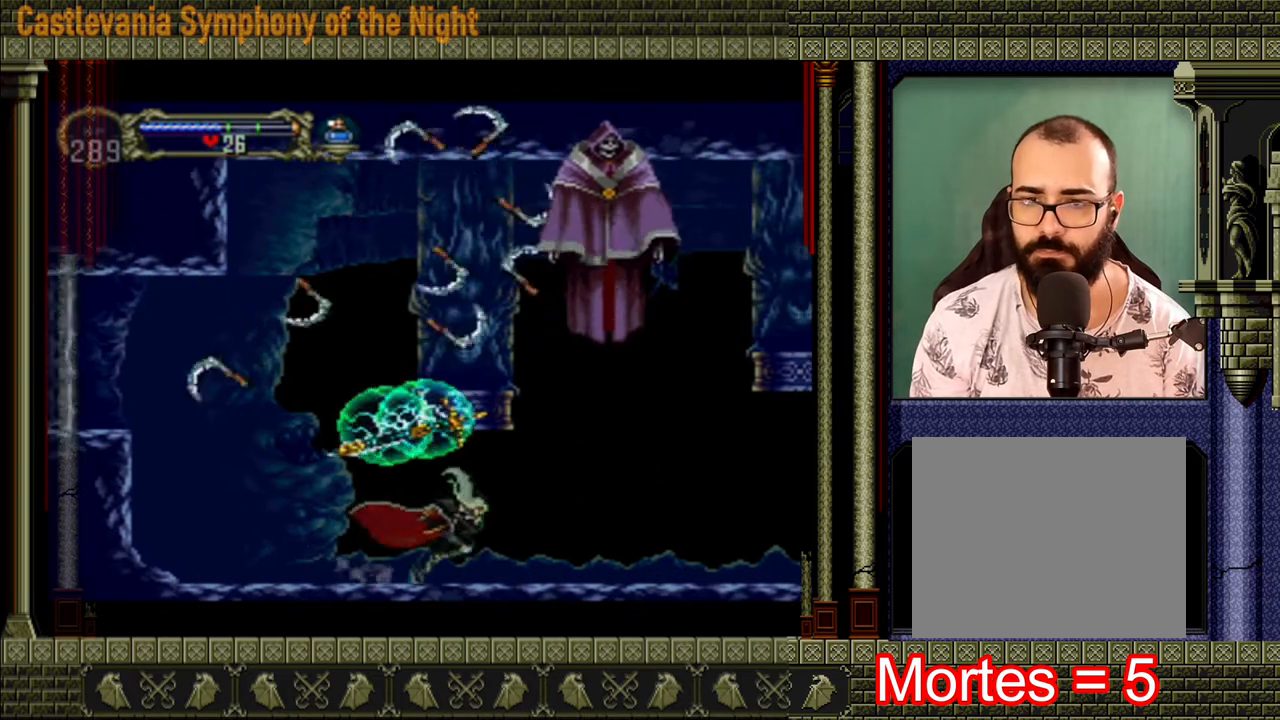
{"buttons": [], "left_stick": "right", "right_stick": "center", "events": []}
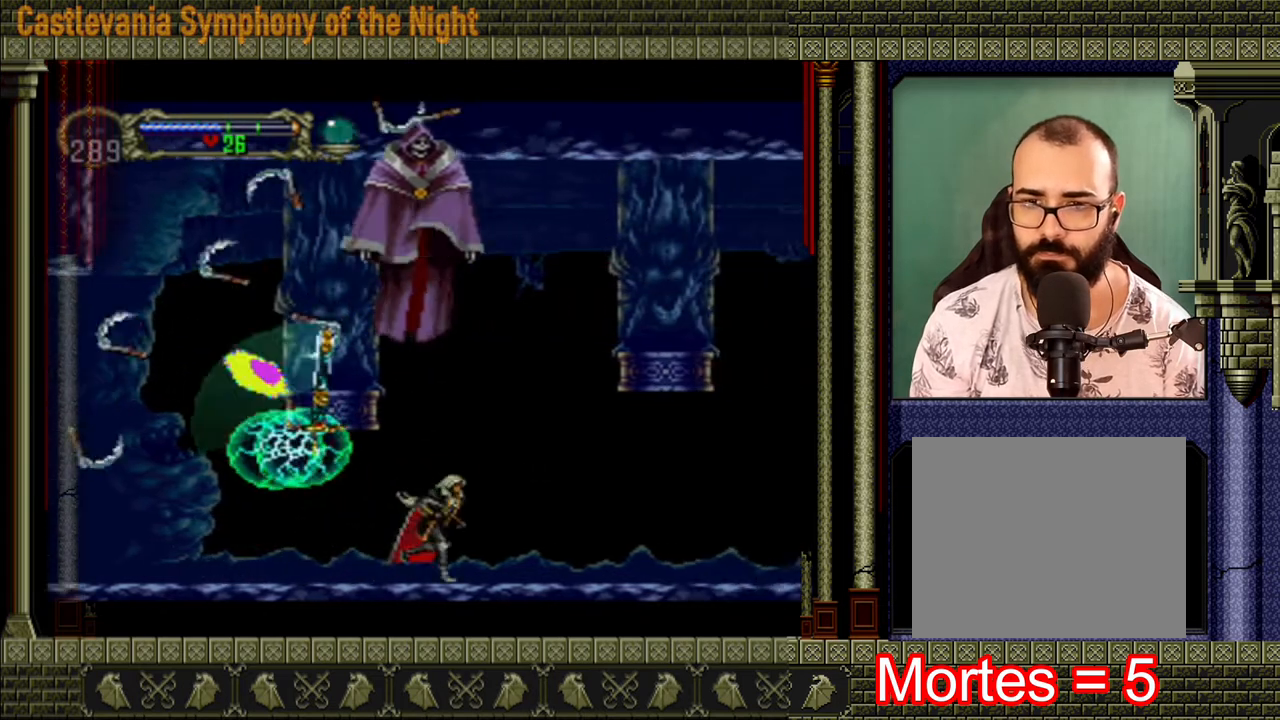
{"buttons": ["A"], "left_stick": "left", "right_stick": "center", "events": [[320, "A", "down"], [400, "left_stick", "left"]]}
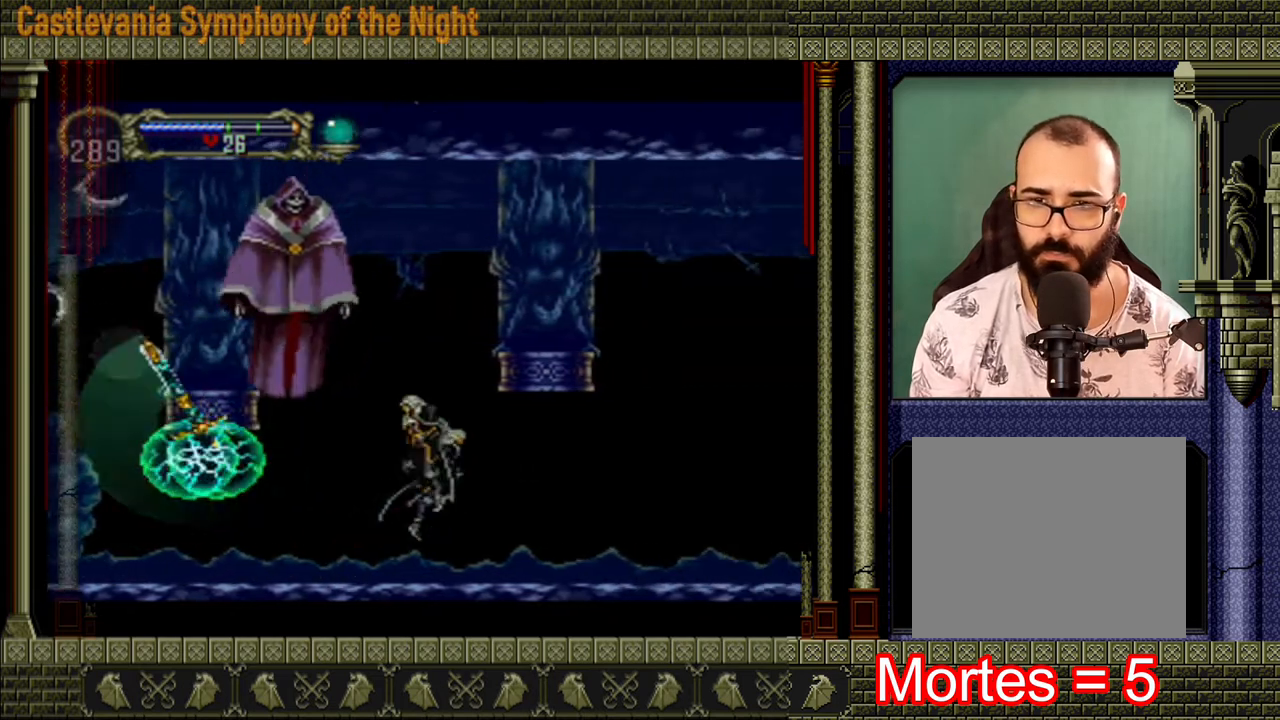
{"buttons": [], "left_stick": "left", "right_stick": "center", "events": [[40, "X", "down"], [80, "A", "up"], [80, "left_stick", "center"], [120, "X", "up"], [200, "left_stick", "right"], [520, "left_stick", "left"]]}
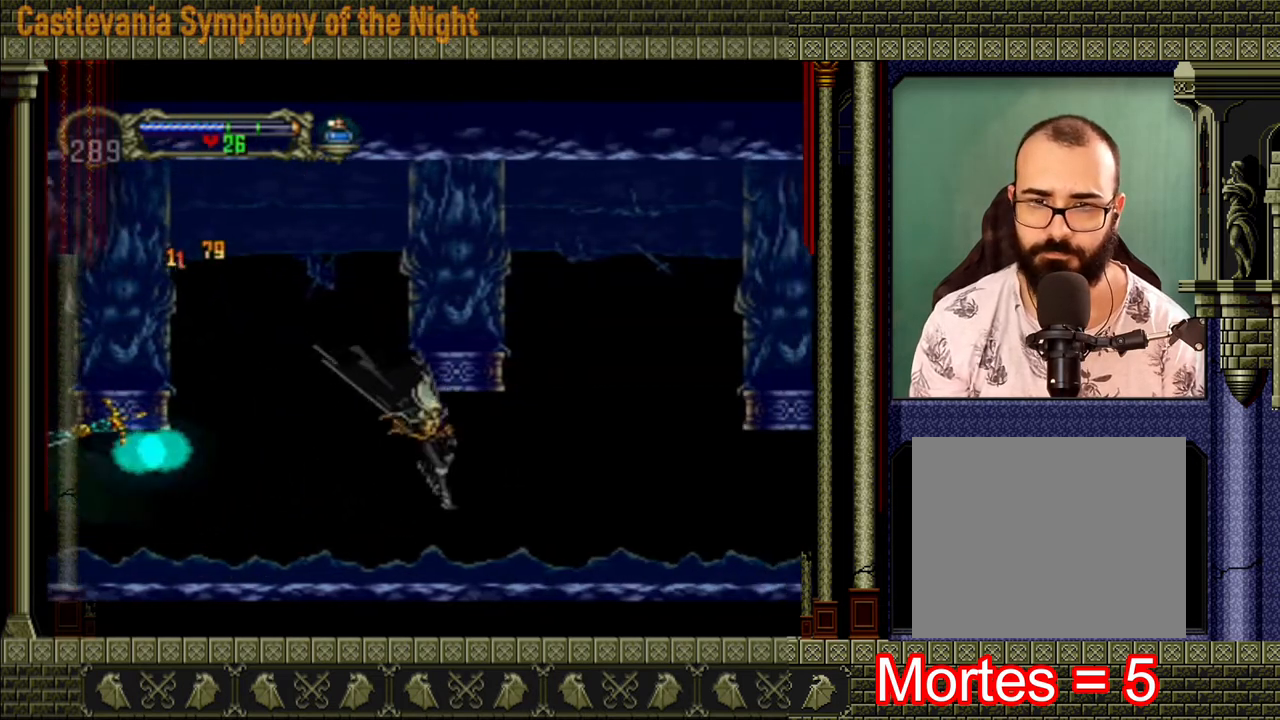
{"buttons": ["A"], "left_stick": "left", "right_stick": "center", "events": [[280, "A", "down"]]}
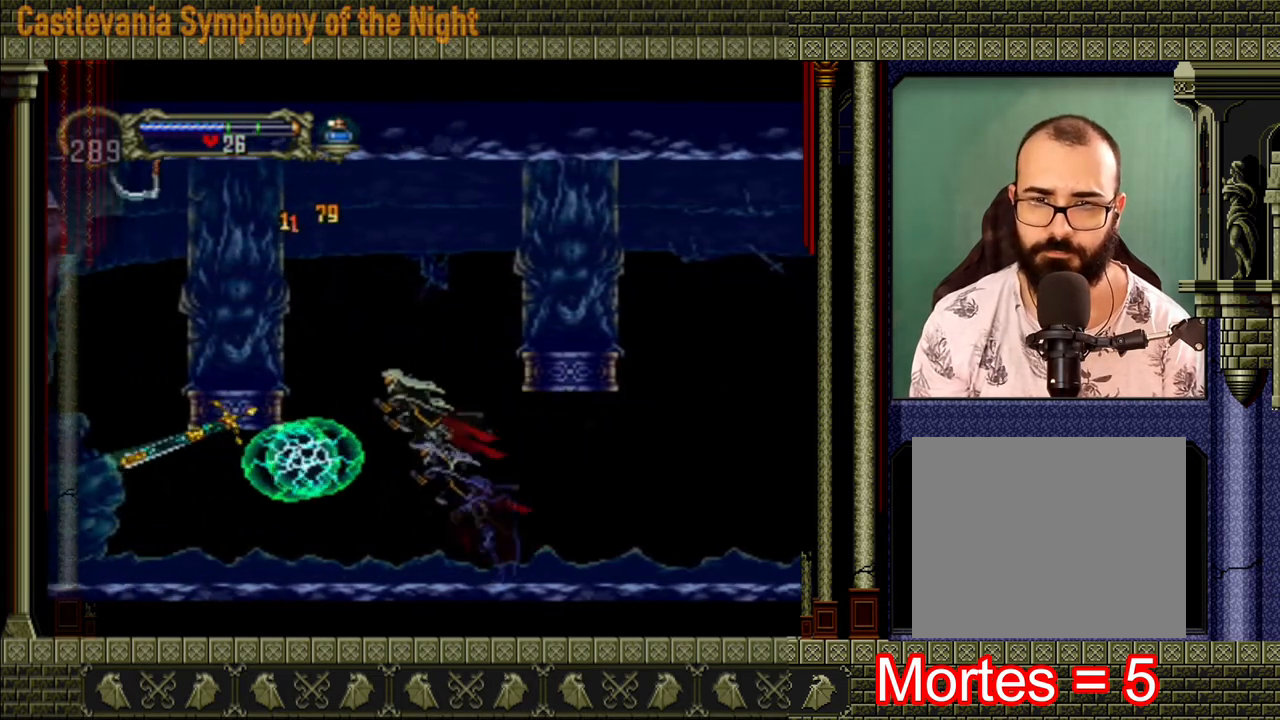
{"buttons": [], "left_stick": "left", "right_stick": "center", "events": [[400, "A", "up"], [400, "X", "down"], [480, "X", "up"]]}
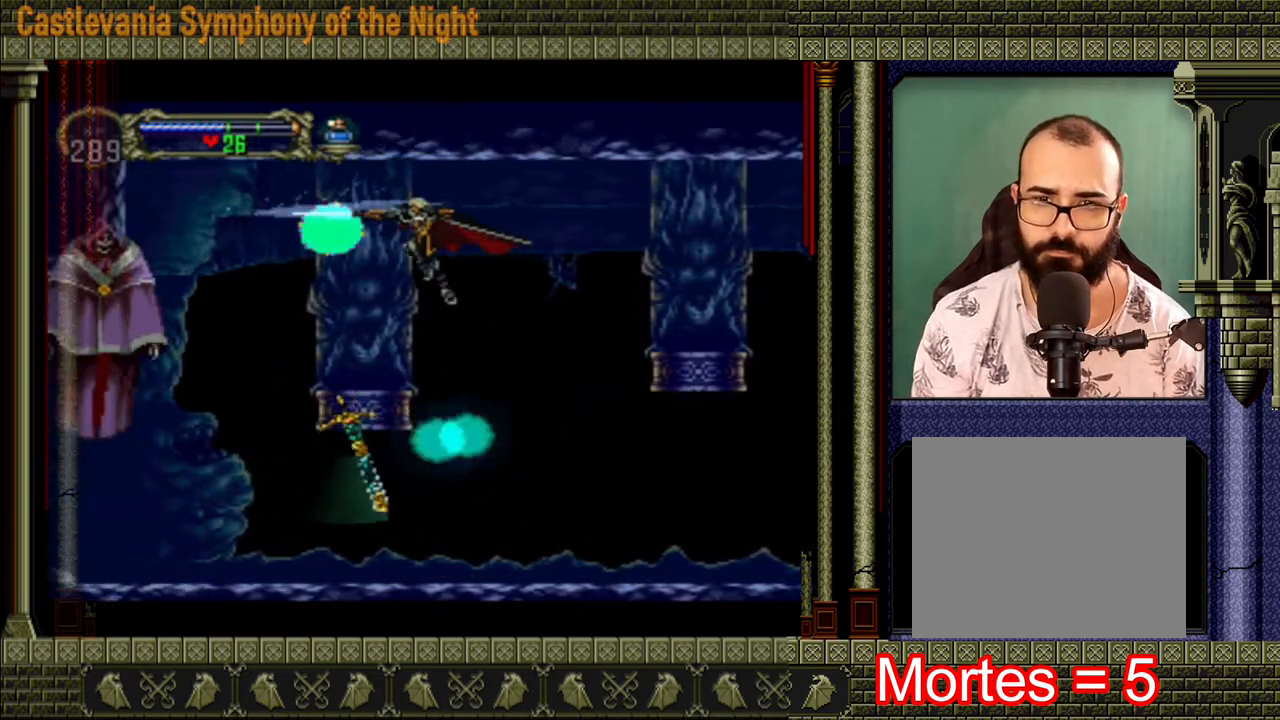
{"buttons": [], "left_stick": "down", "right_stick": "center", "events": [[360, "X", "down"], [360, "left_stick", "down-left"], [480, "X", "up"], [480, "left_stick", "down"]]}
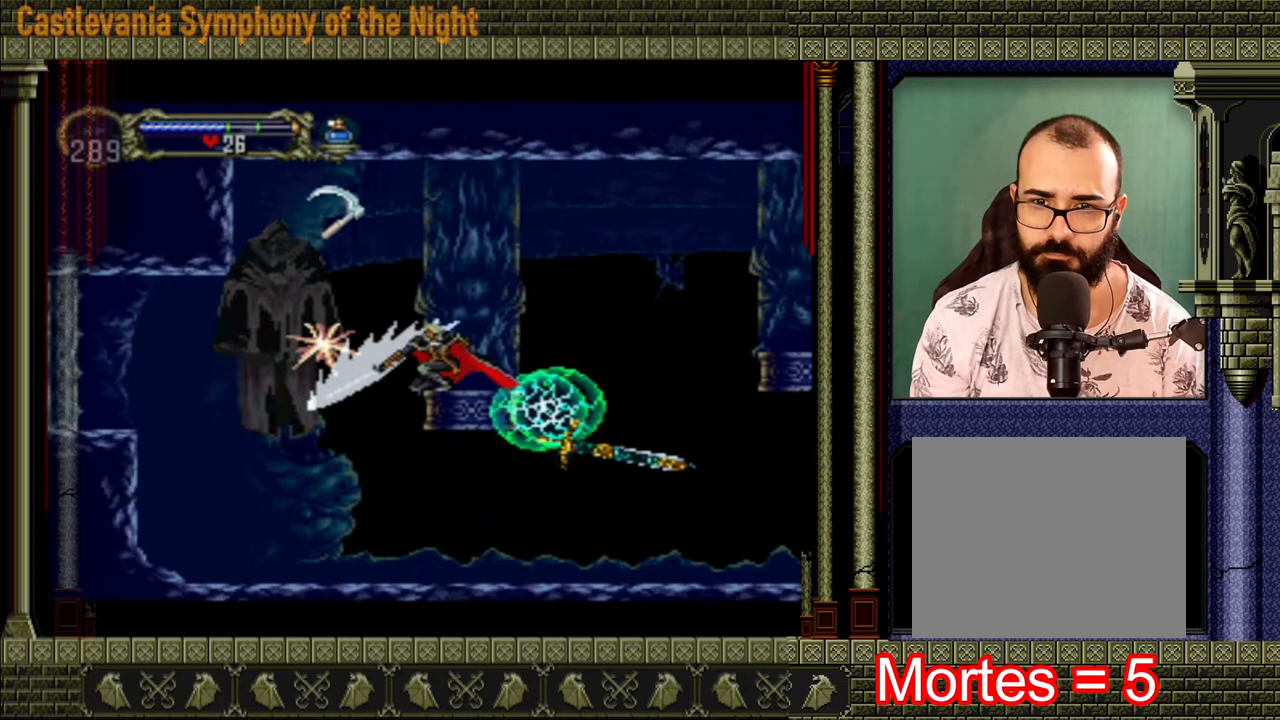
{"buttons": ["A"], "left_stick": "up-right", "right_stick": "center", "events": [[160, "left_stick", "center"], [320, "left_stick", "up-right"], [440, "left_stick", "up-left"], [480, "A", "down"], [520, "left_stick", "up-right"]]}
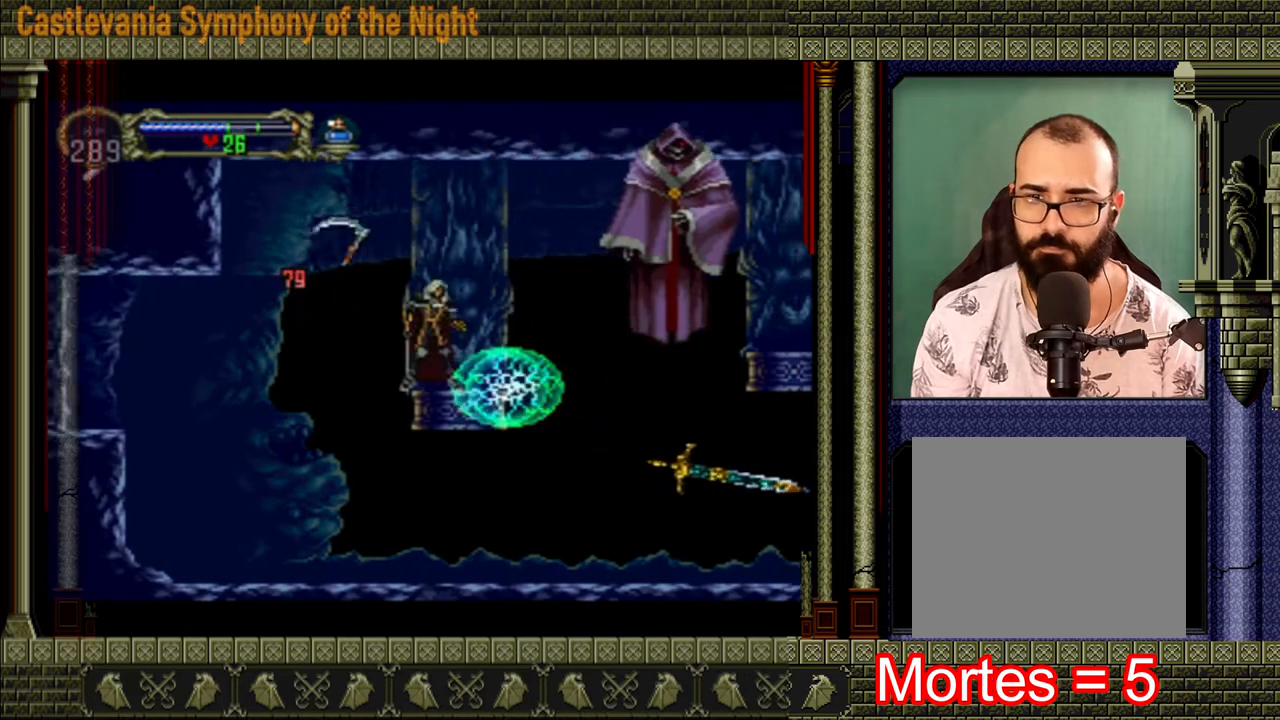
{"buttons": ["A"], "left_stick": "right", "right_stick": "center", "events": [[120, "left_stick", "left"], [240, "left_stick", "right"], [280, "A", "up"], [480, "A", "down"]]}
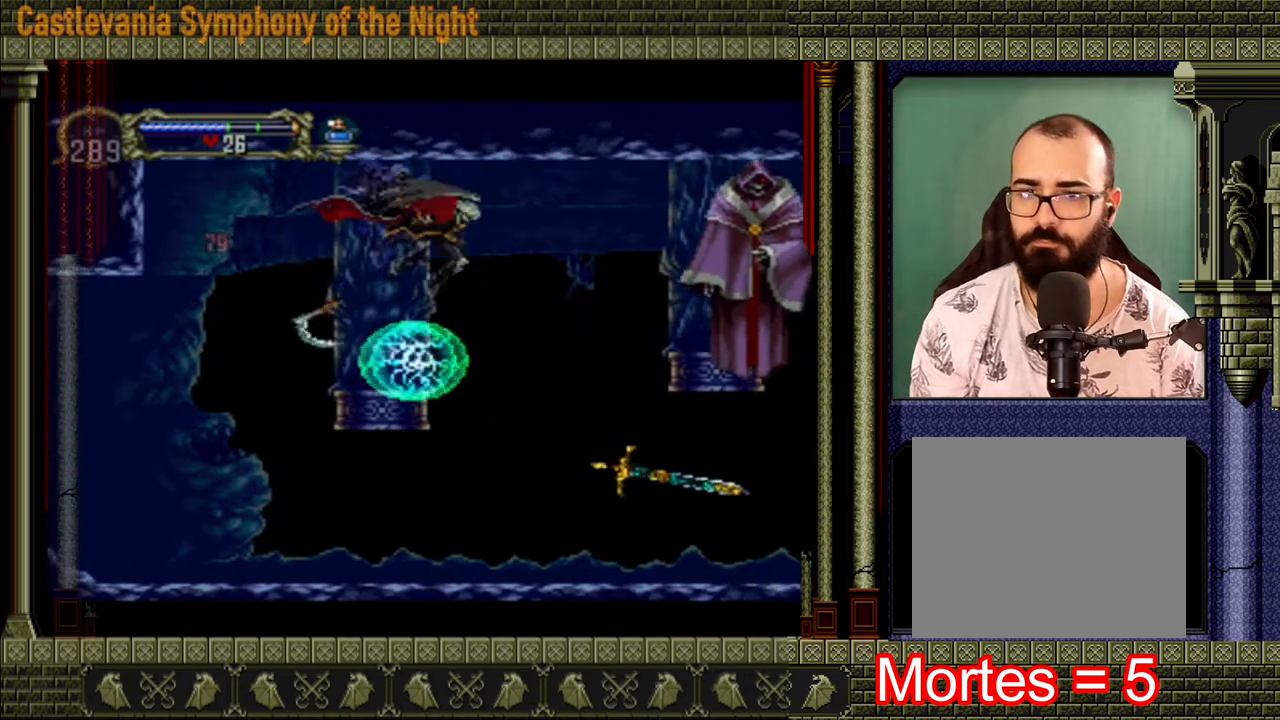
{"buttons": [], "left_stick": "right", "right_stick": "center", "events": [[280, "A", "up"], [400, "X", "down"], [440, "right_stick", "left"], [480, "X", "up"], [520, "right_stick", "center"]]}
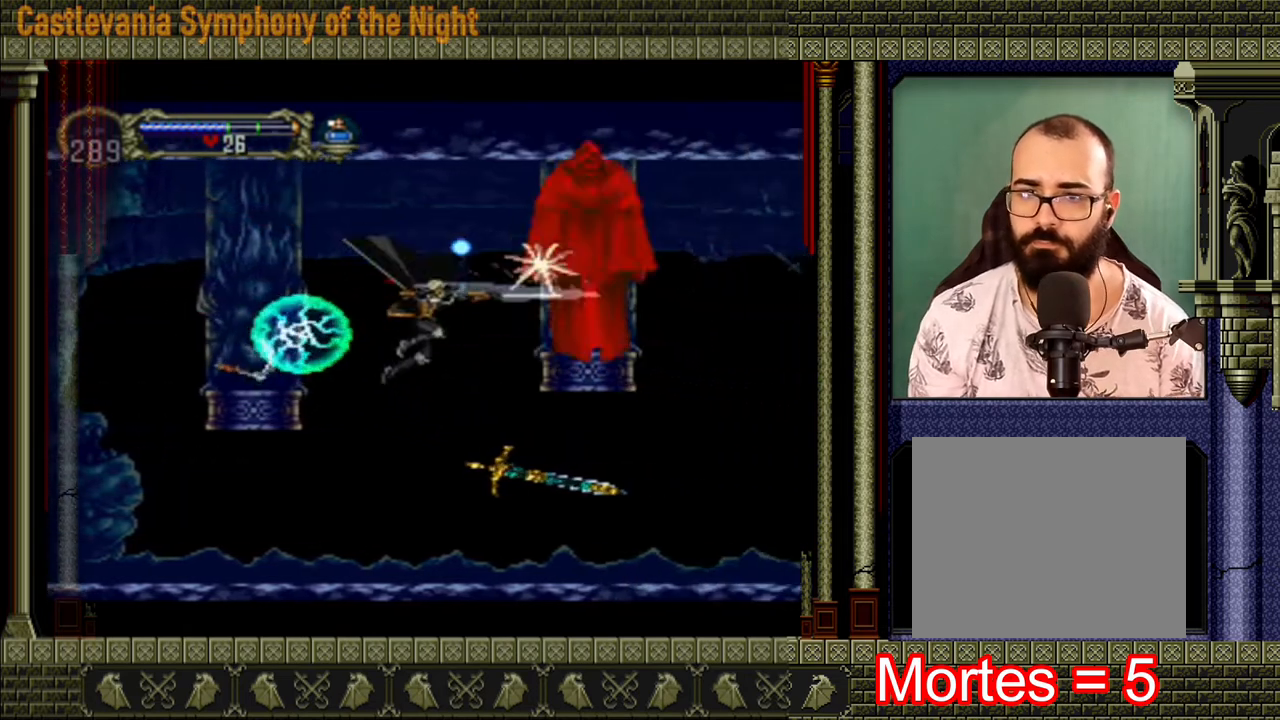
{"buttons": [], "left_stick": "right", "right_stick": "center", "events": []}
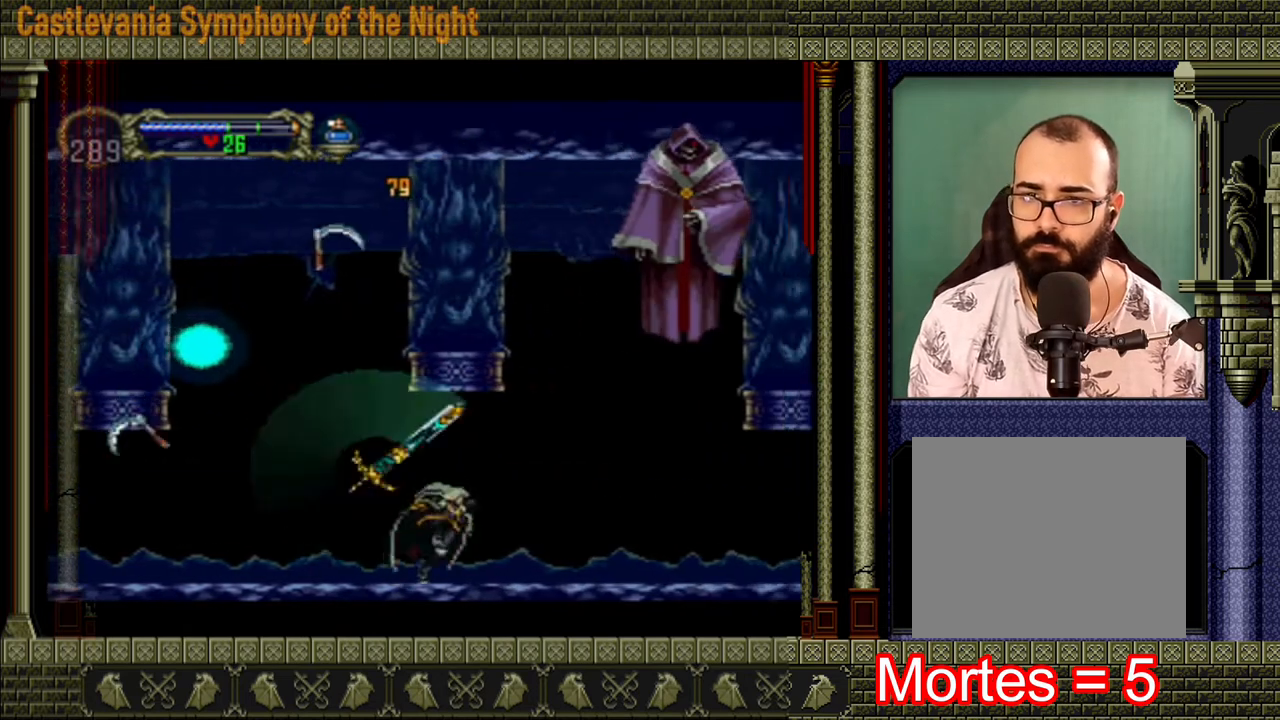
{"buttons": ["A", "X"], "left_stick": "right", "right_stick": "center", "events": [[240, "A", "down"], [400, "X", "down"]]}